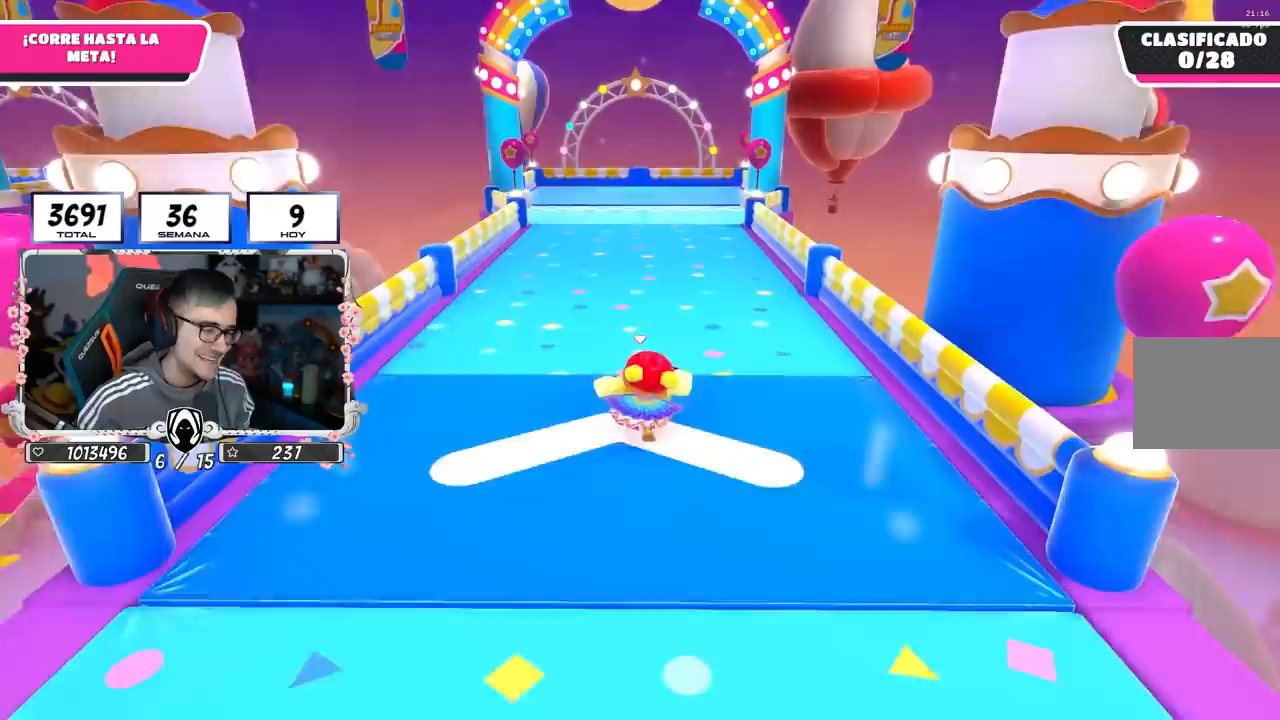
Gameplay with a controller (PlayStation layout); each line is a JSON object with the inputs held at the frame after it. "events" lists button and stick changes between this image and that frame as [ms after this image, input, new state], when the widget could be followed in between.
{"buttons": [], "left_stick": "up", "right_stick": "center", "events": []}
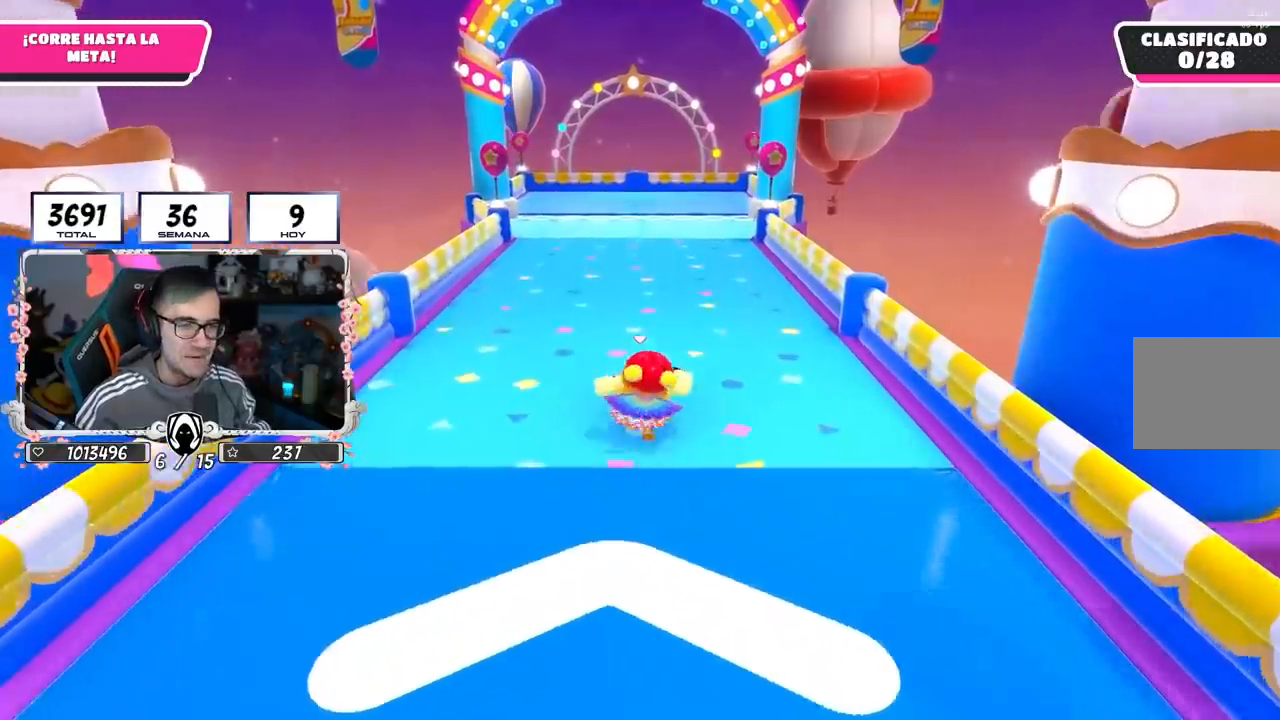
{"buttons": [], "left_stick": "up", "right_stick": "center", "events": []}
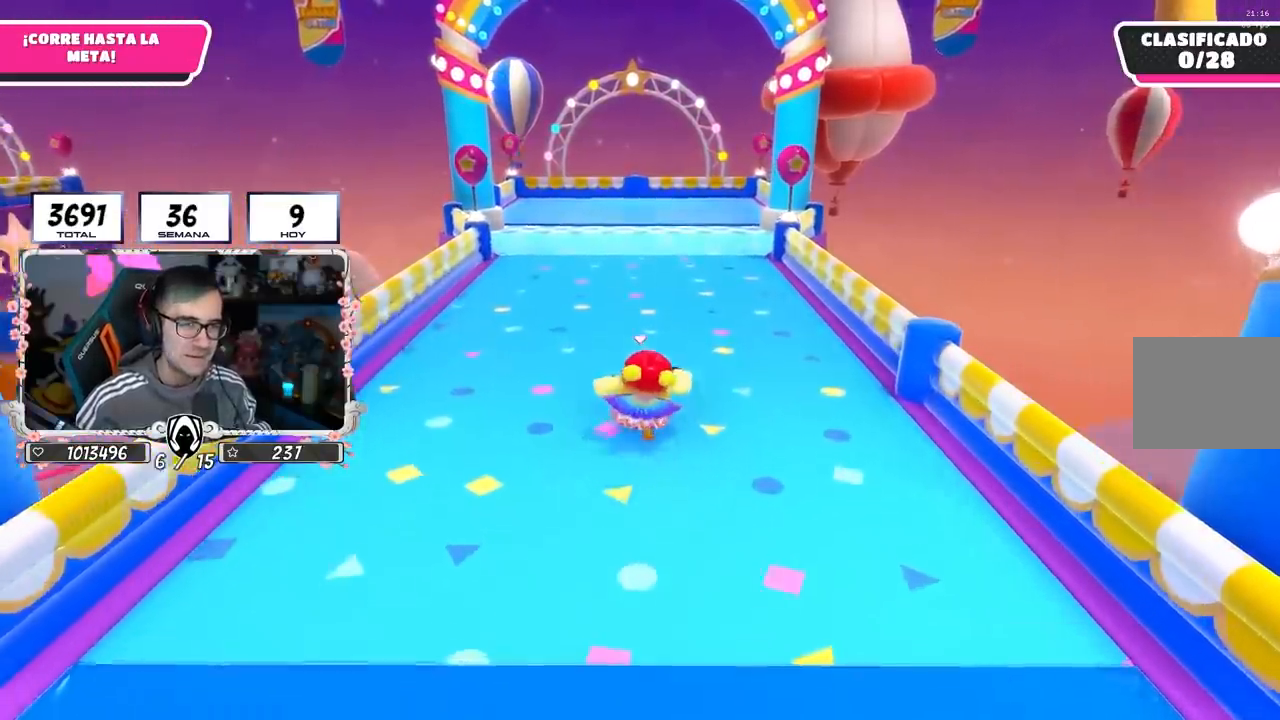
{"buttons": [], "left_stick": "up", "right_stick": "left", "events": [[350, "right_stick", "left"]]}
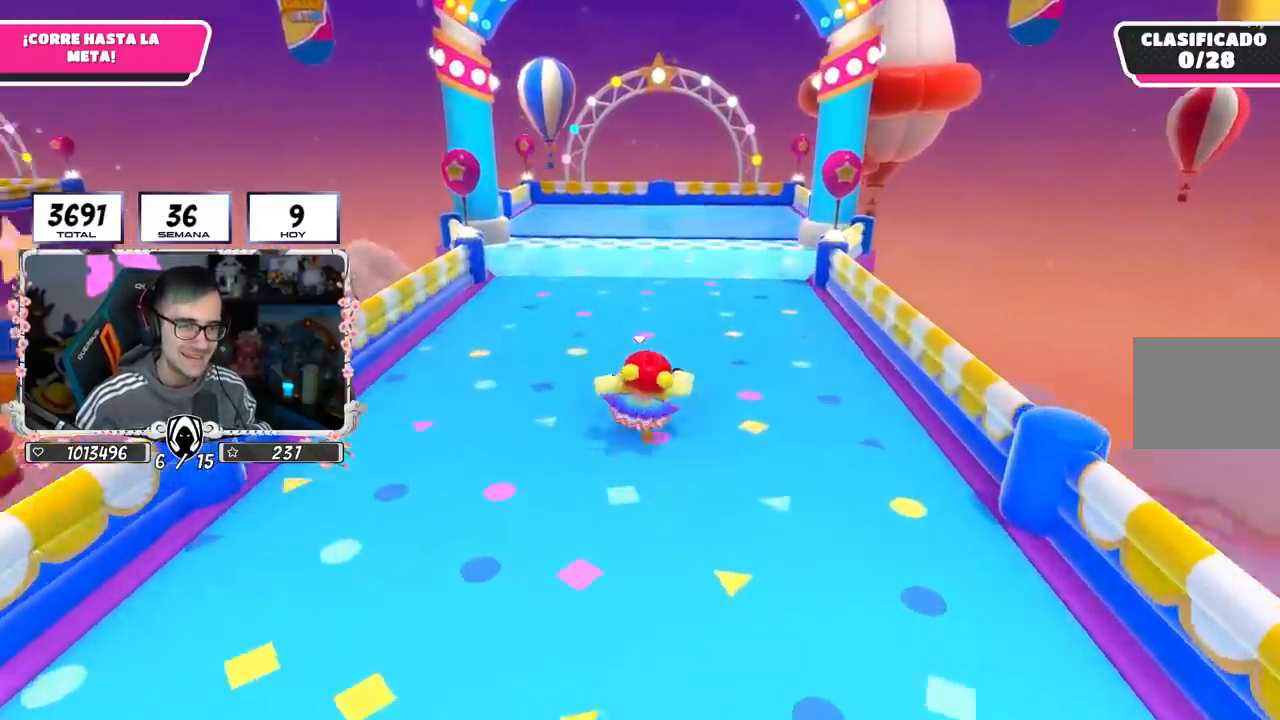
{"buttons": [], "left_stick": "up-right", "right_stick": "left", "events": [[317, "left_stick", "up-right"]]}
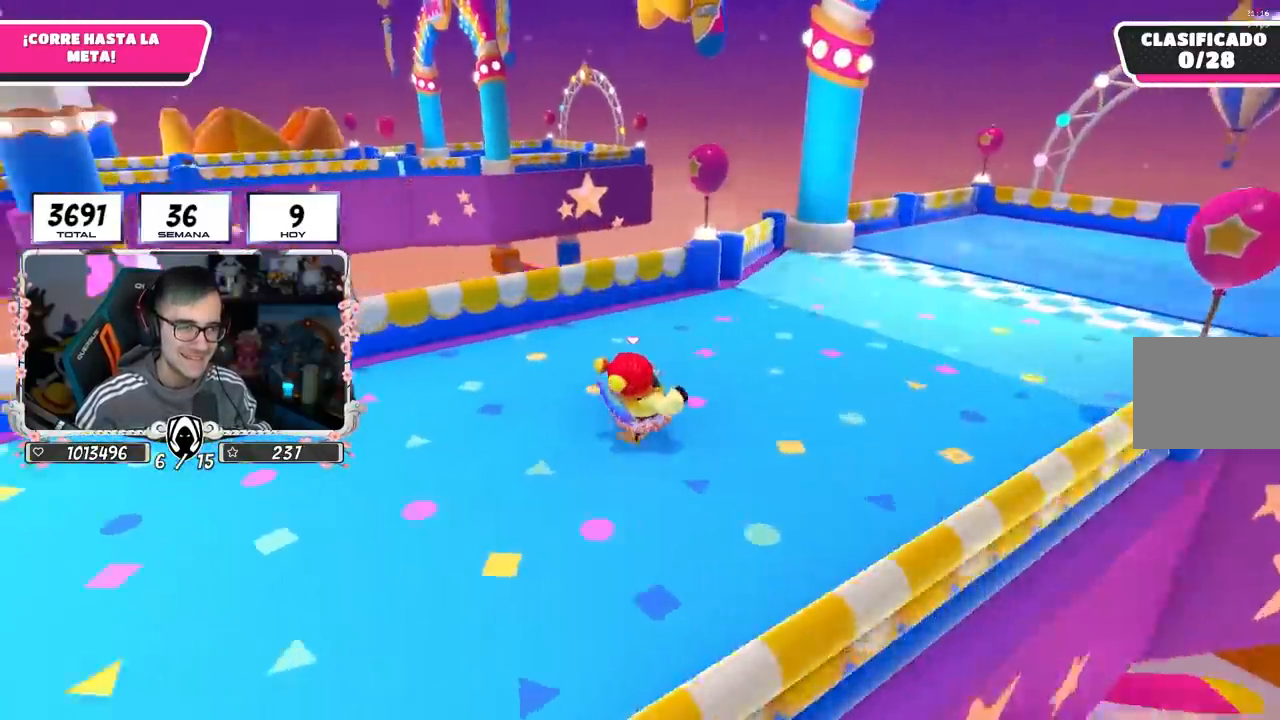
{"buttons": [], "left_stick": "right", "right_stick": "center", "events": [[267, "left_stick", "right"], [383, "right_stick", "center"]]}
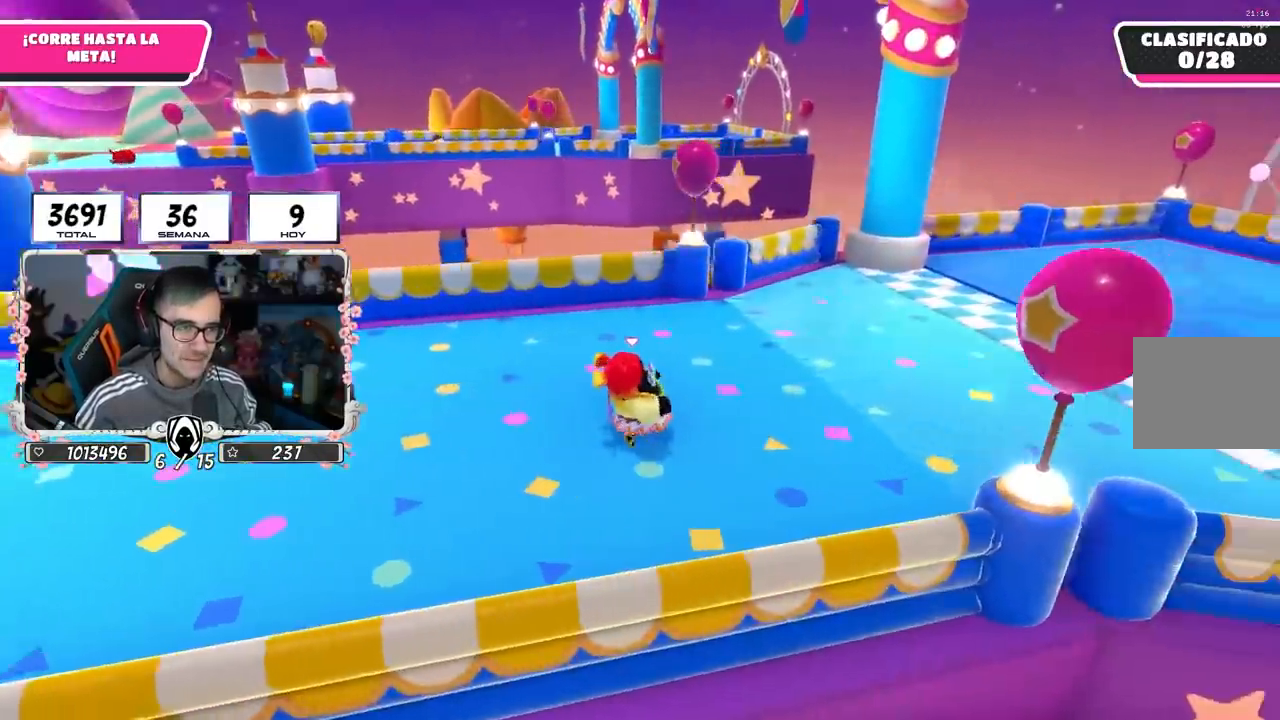
{"buttons": [], "left_stick": "right", "right_stick": "center", "events": []}
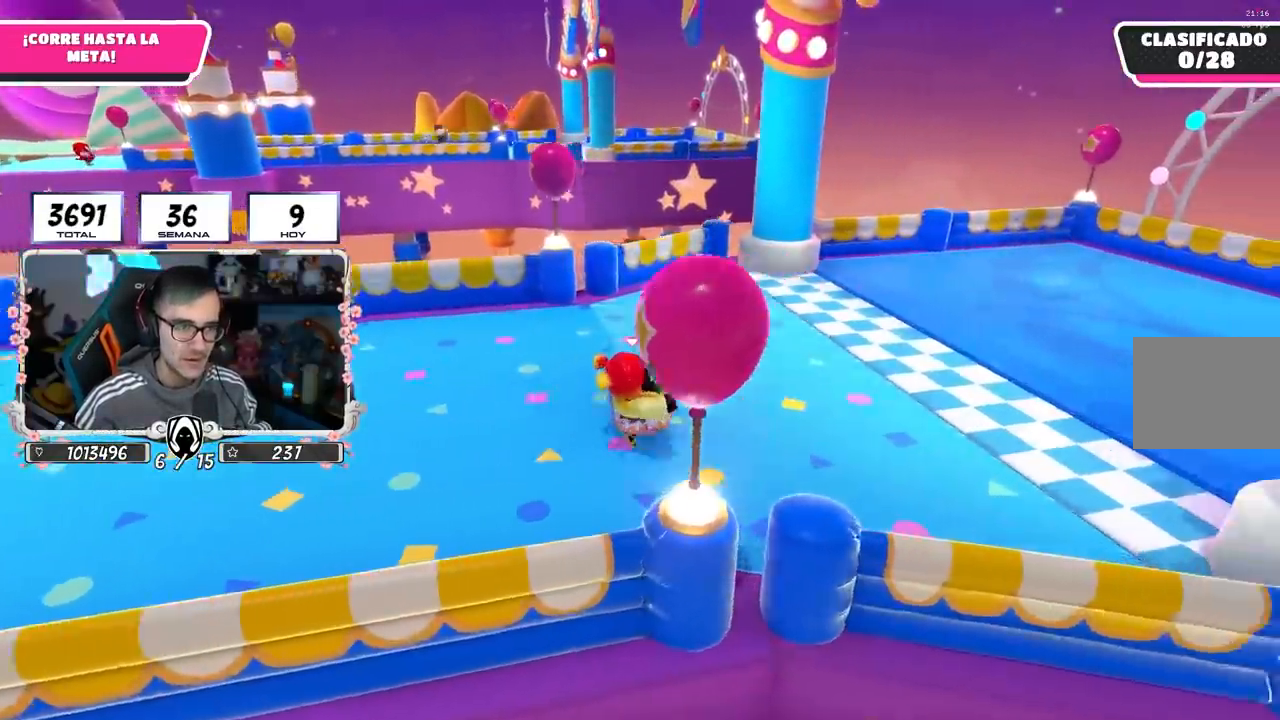
{"buttons": ["SQUARE"], "left_stick": "right", "right_stick": "center", "events": [[17, "CROSS", "down"], [167, "CROSS", "up"], [217, "SQUARE", "down"]]}
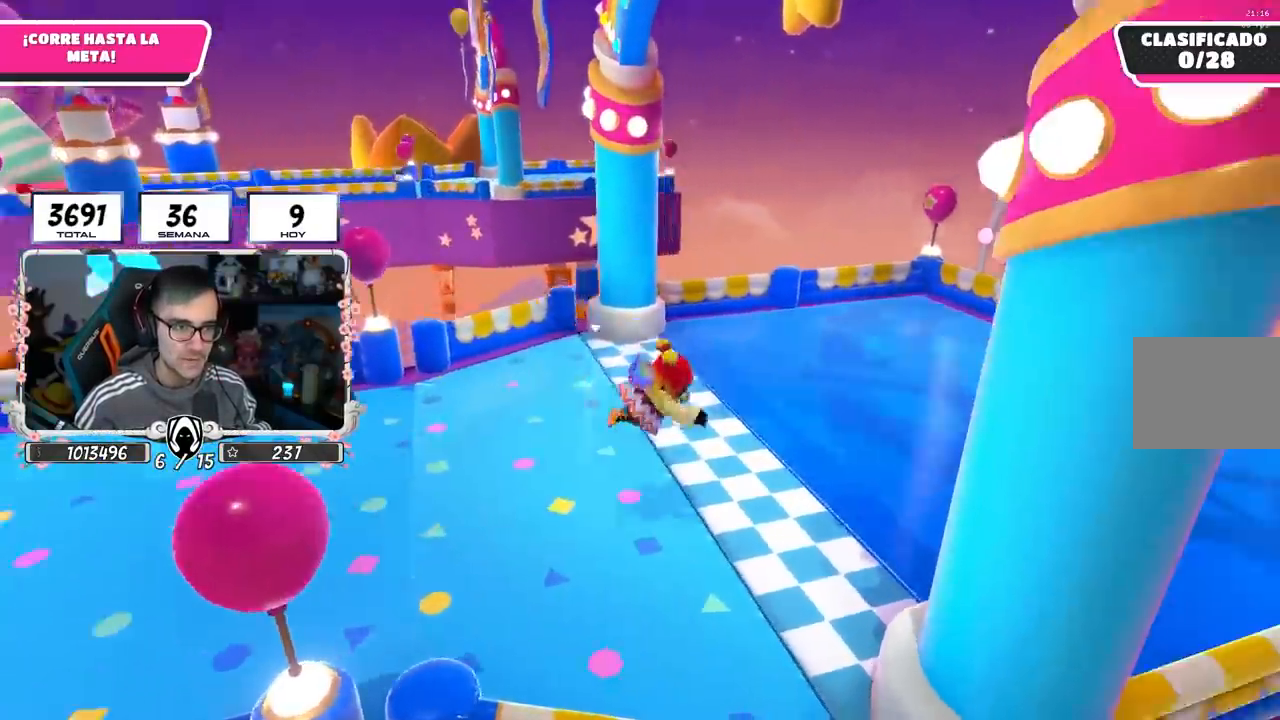
{"buttons": [], "left_stick": "center", "right_stick": "center", "events": [[300, "SQUARE", "up"], [483, "left_stick", "center"]]}
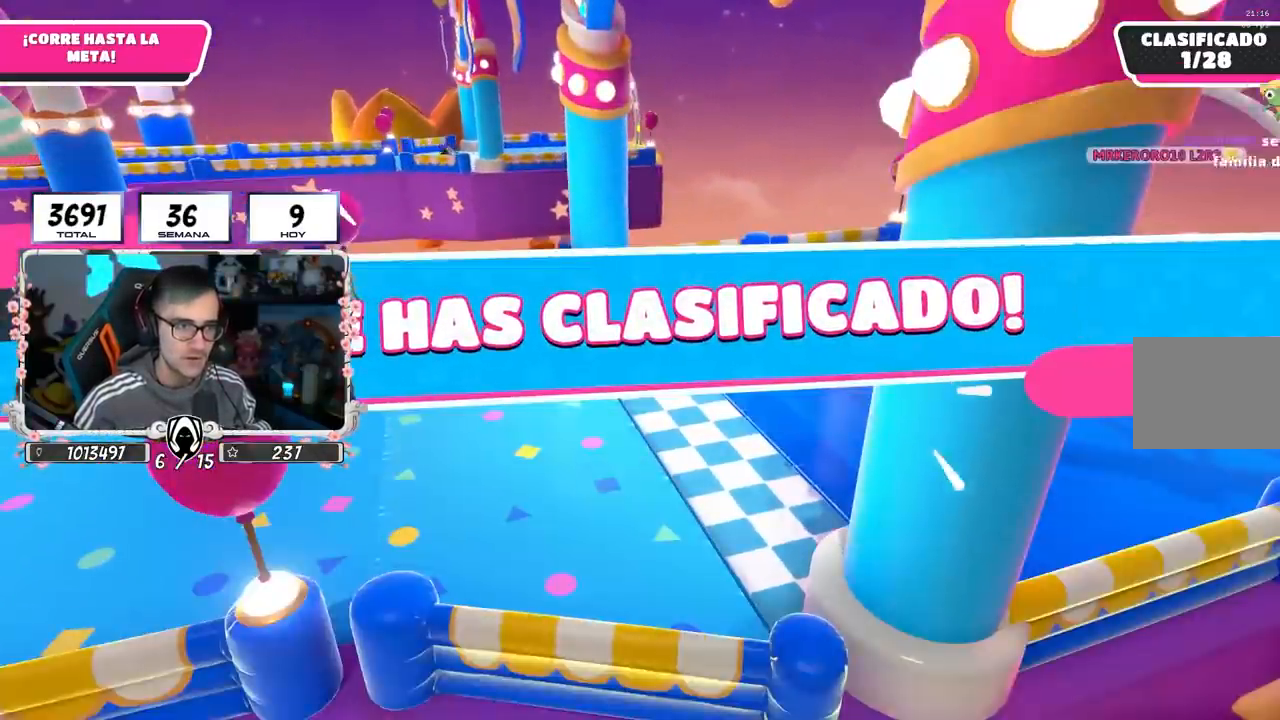
{"buttons": [], "left_stick": "center", "right_stick": "center", "events": []}
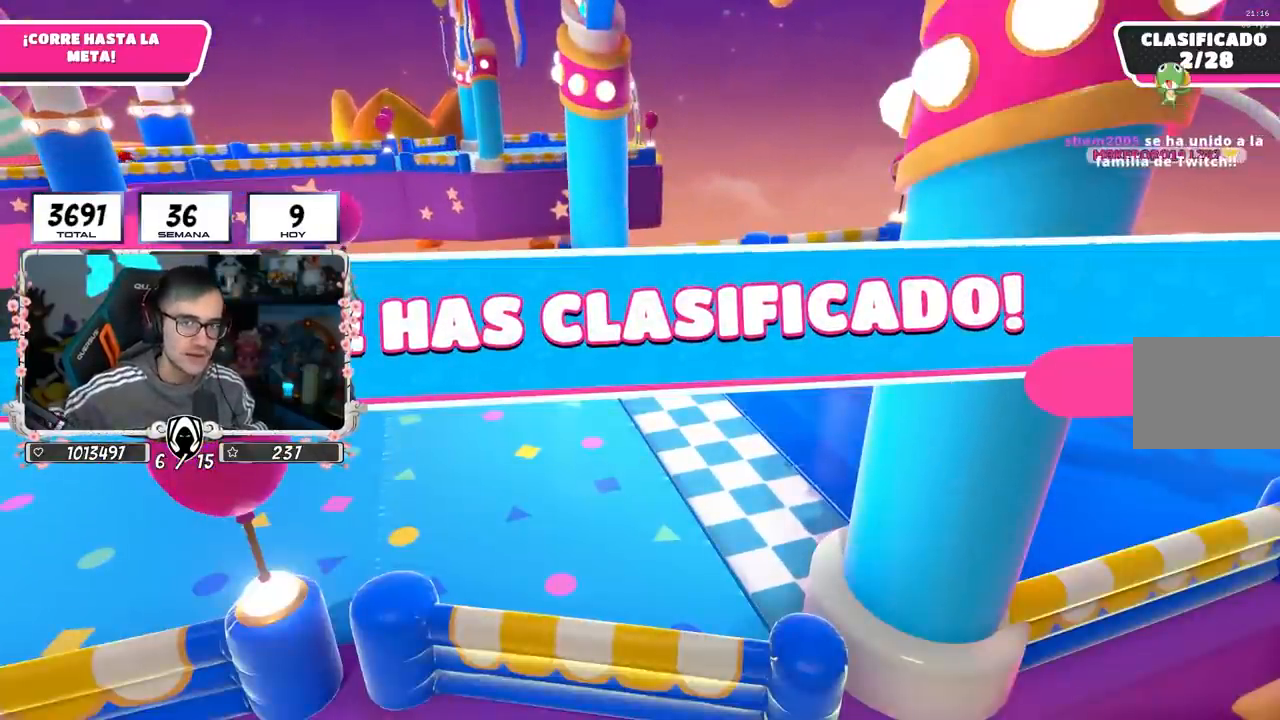
{"buttons": [], "left_stick": "center", "right_stick": "center", "events": []}
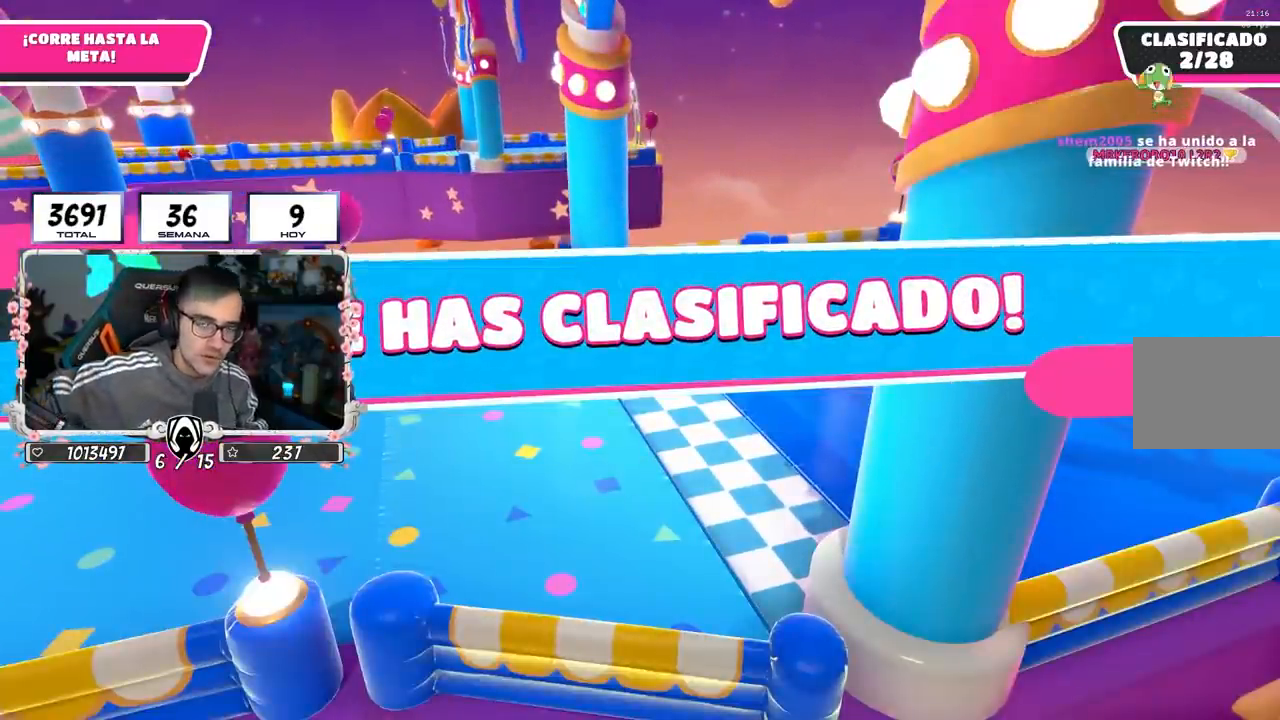
{"buttons": [], "left_stick": "center", "right_stick": "center", "events": []}
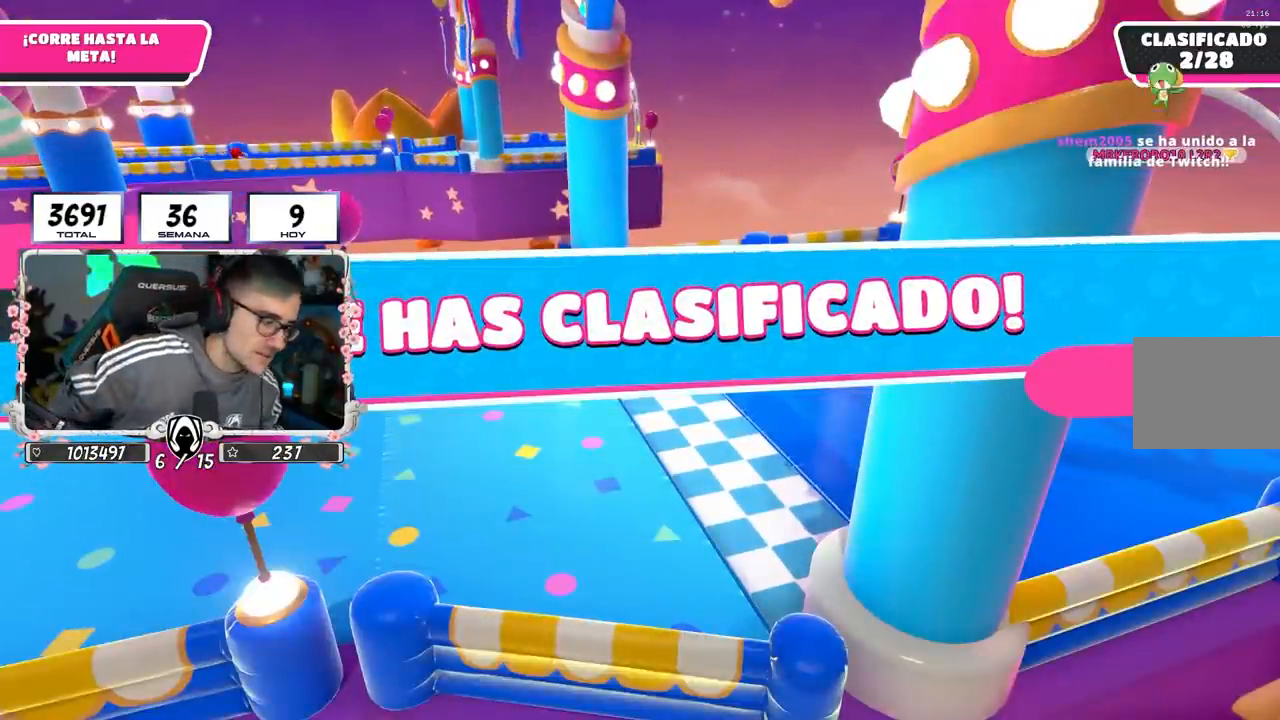
{"buttons": [], "left_stick": "center", "right_stick": "center", "events": []}
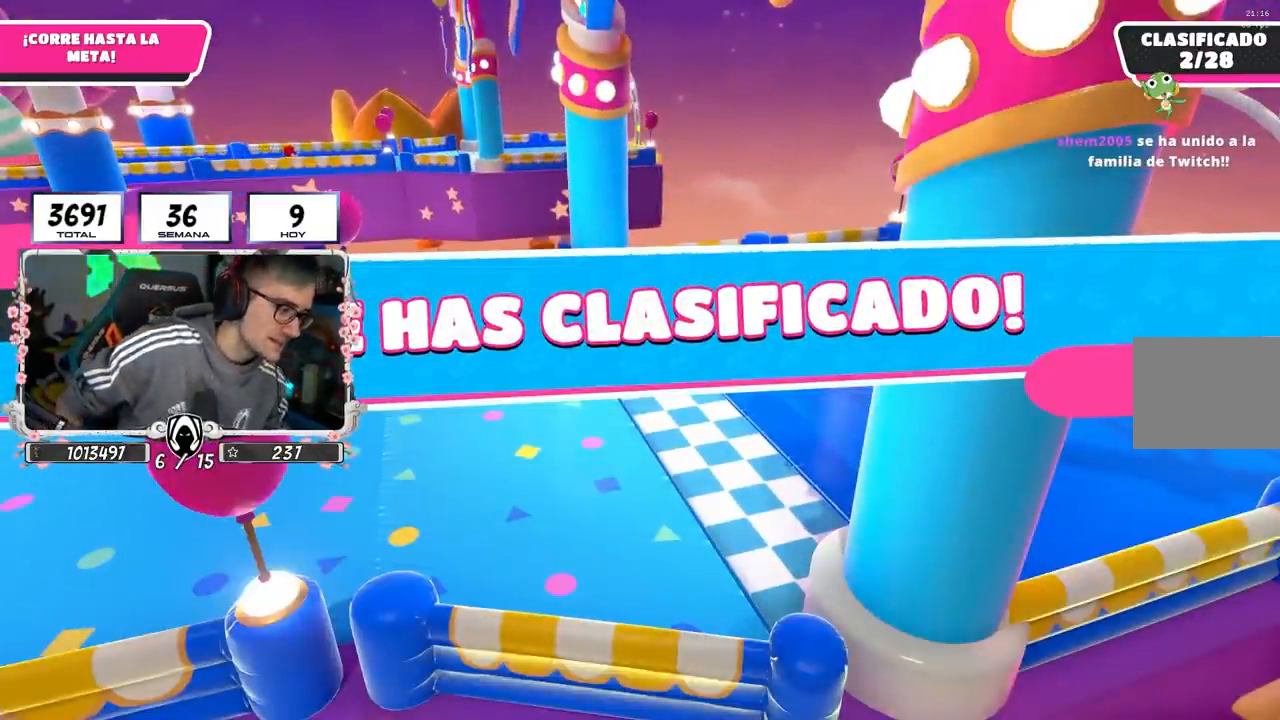
{"buttons": [], "left_stick": "center", "right_stick": "down-right", "events": [[383, "right_stick", "down-right"]]}
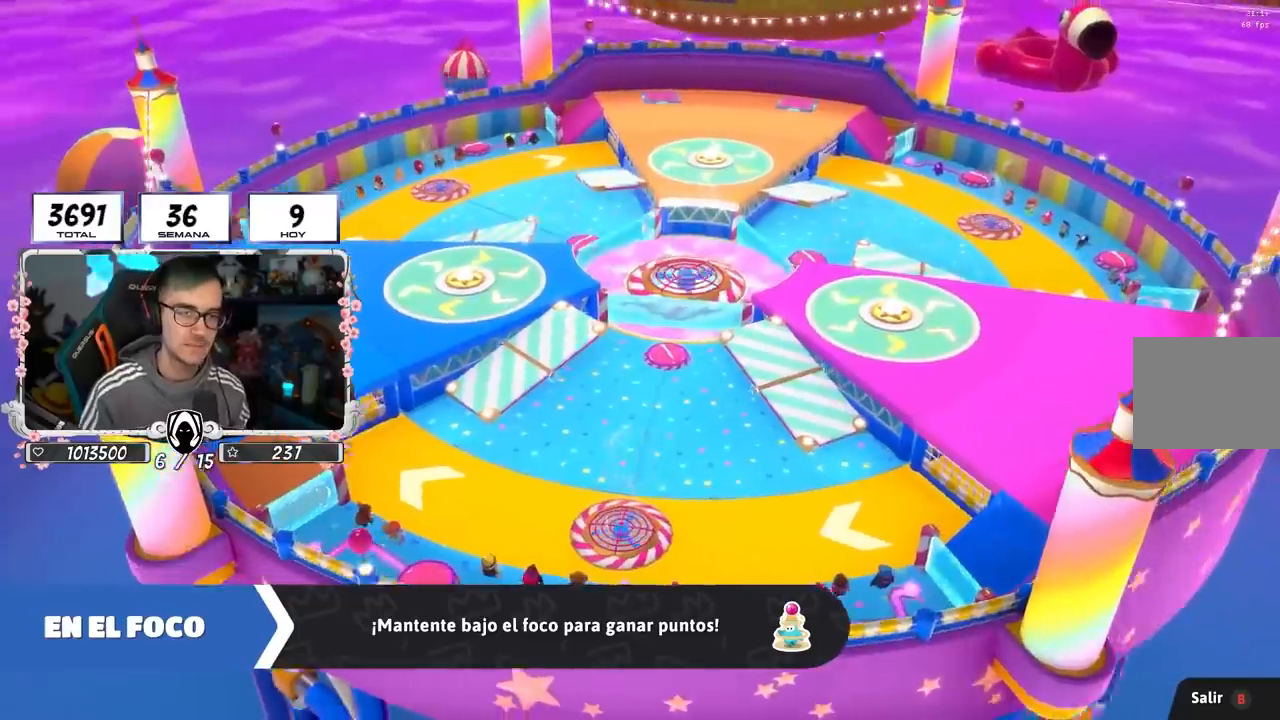
{"buttons": [], "left_stick": "center", "right_stick": "center", "events": [[33, "right_stick", "center"]]}
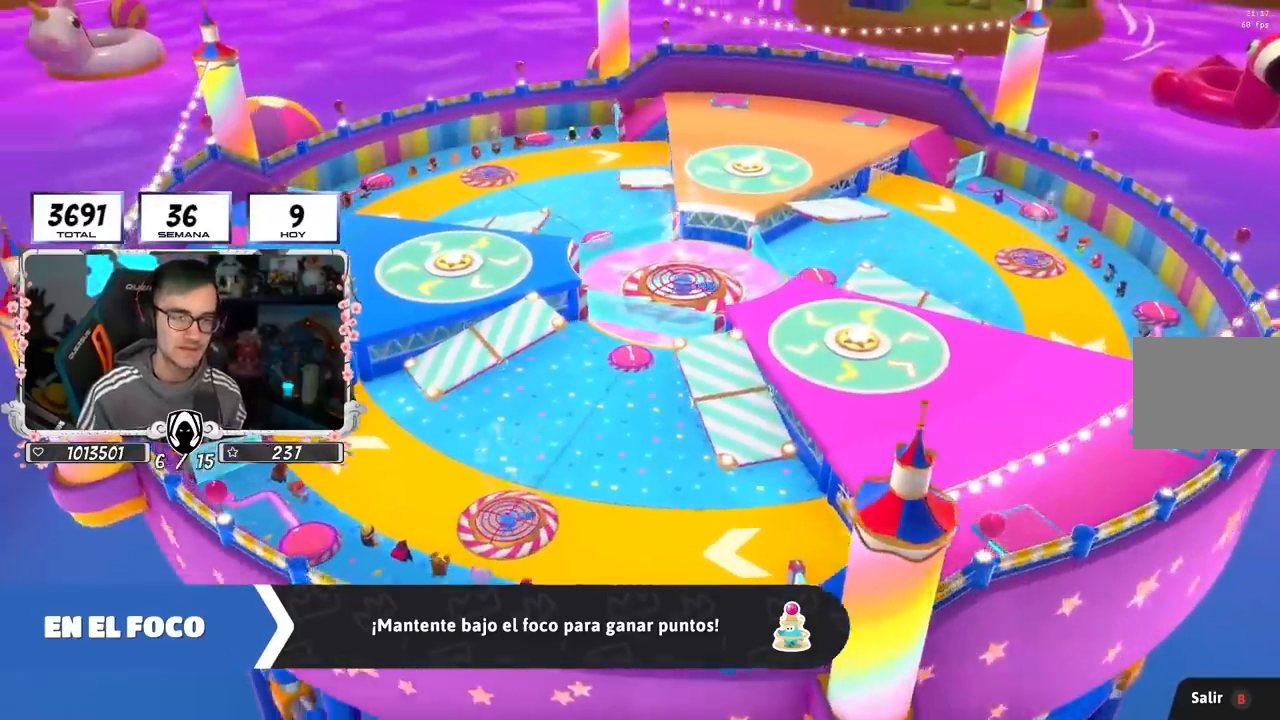
{"buttons": [], "left_stick": "center", "right_stick": "center", "events": []}
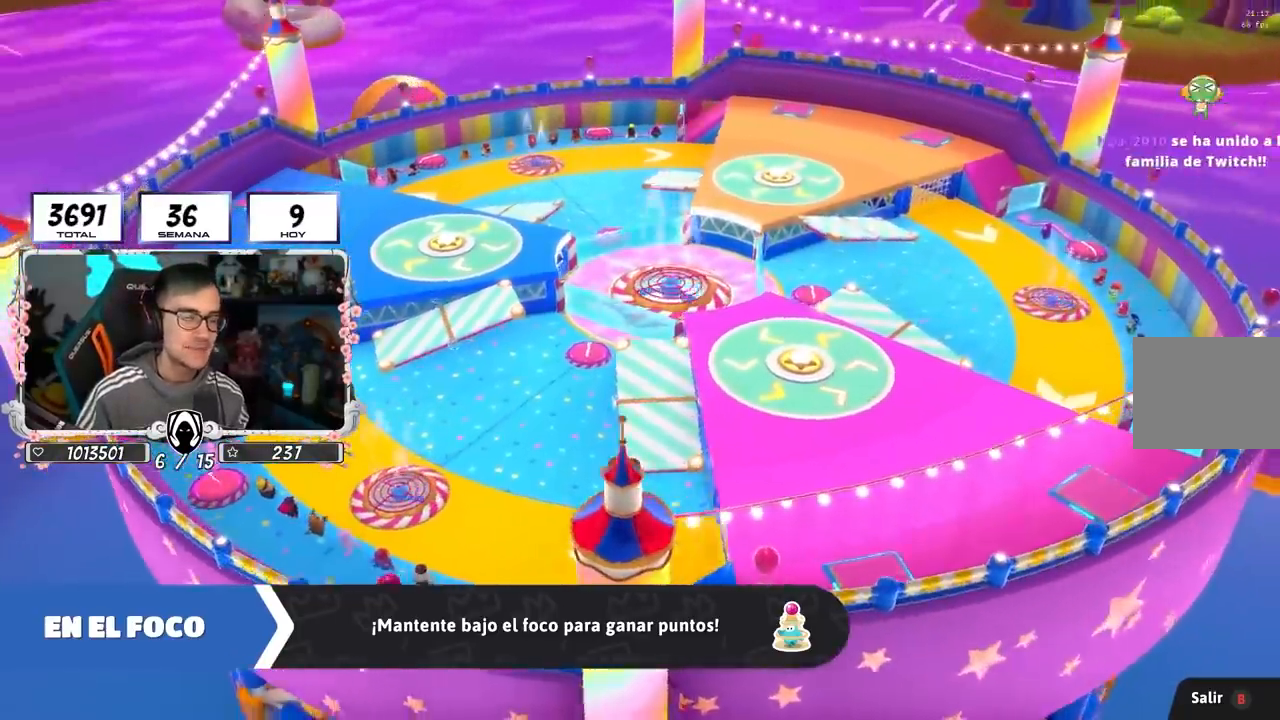
{"buttons": [], "left_stick": "center", "right_stick": "center", "events": []}
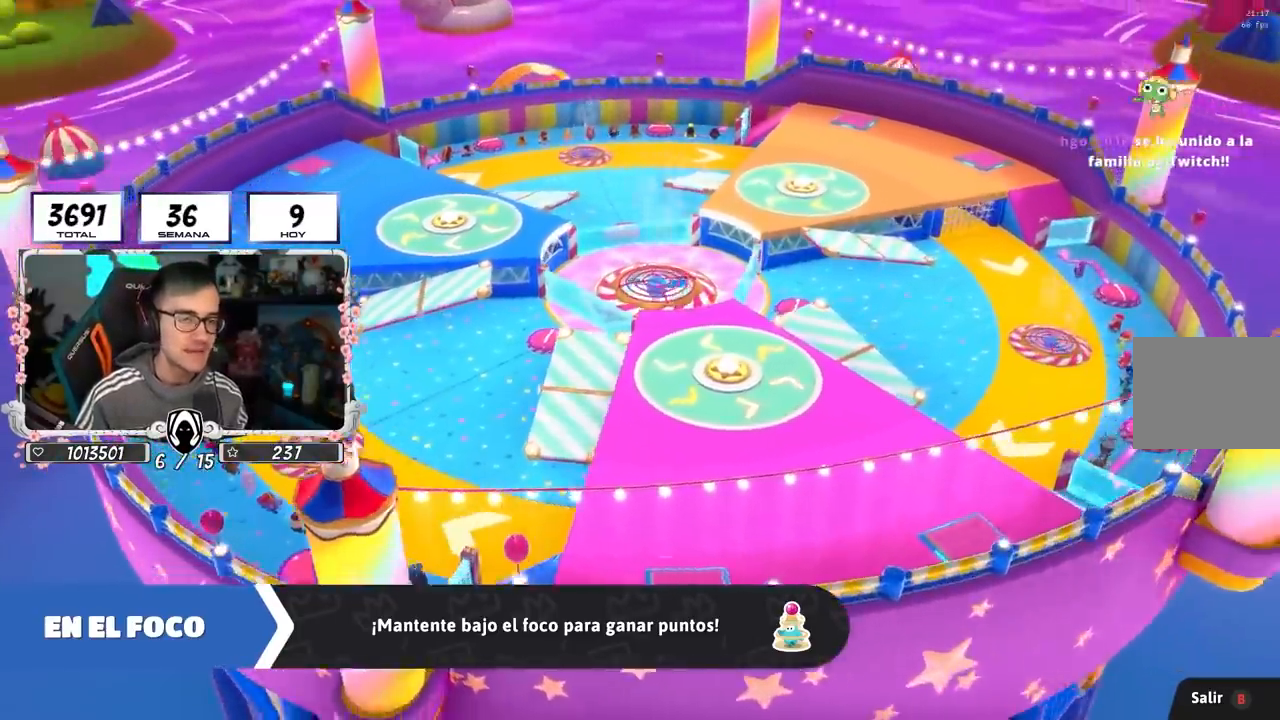
{"buttons": [], "left_stick": "center", "right_stick": "center", "events": []}
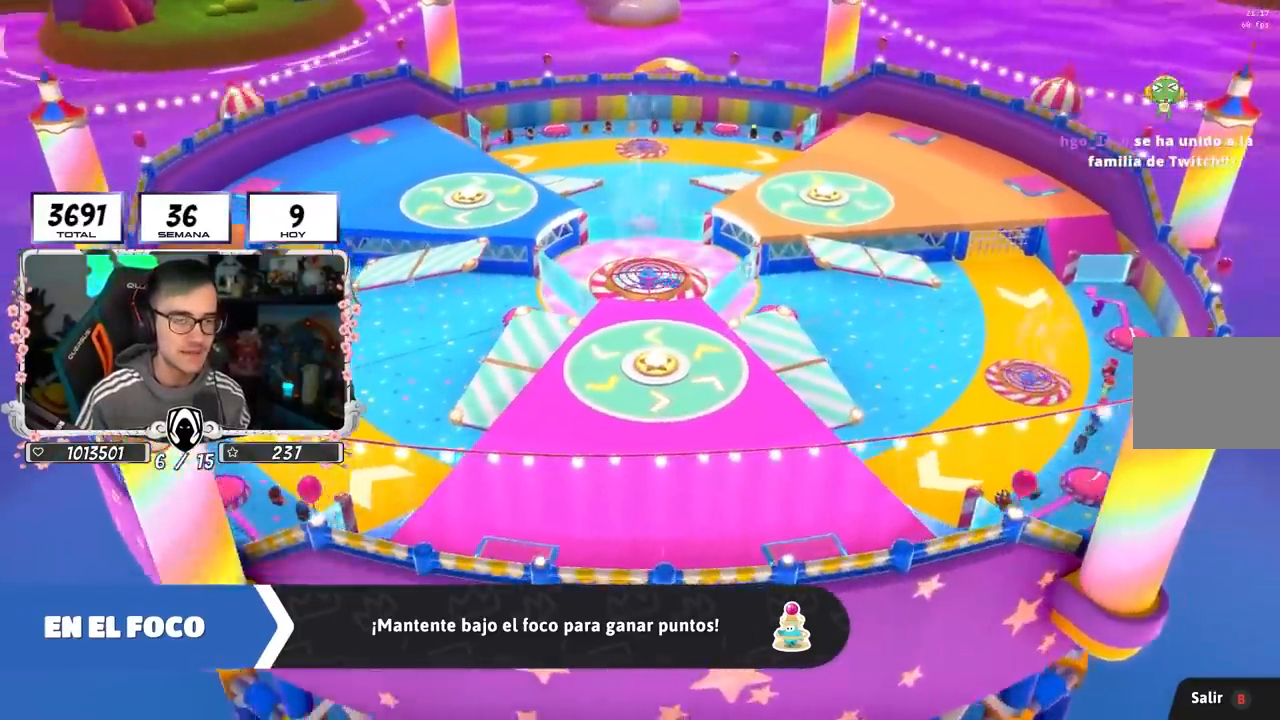
{"buttons": [], "left_stick": "center", "right_stick": "center", "events": []}
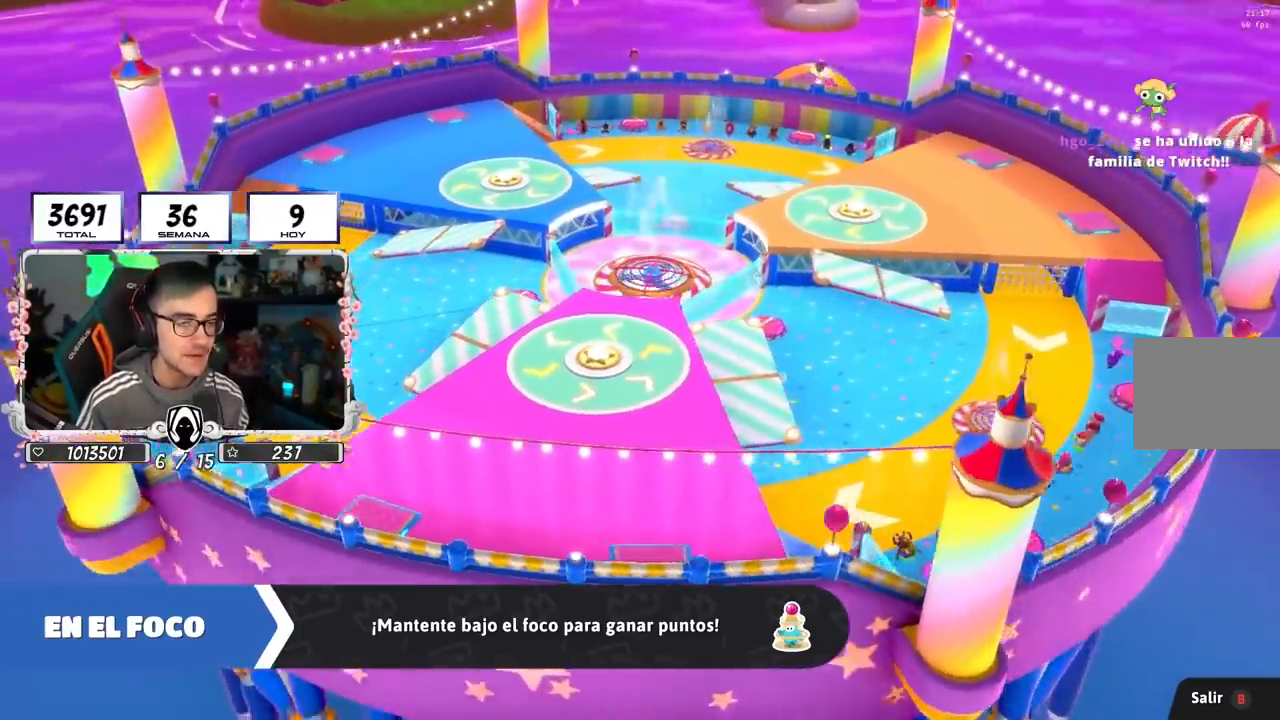
{"buttons": [], "left_stick": "center", "right_stick": "center", "events": []}
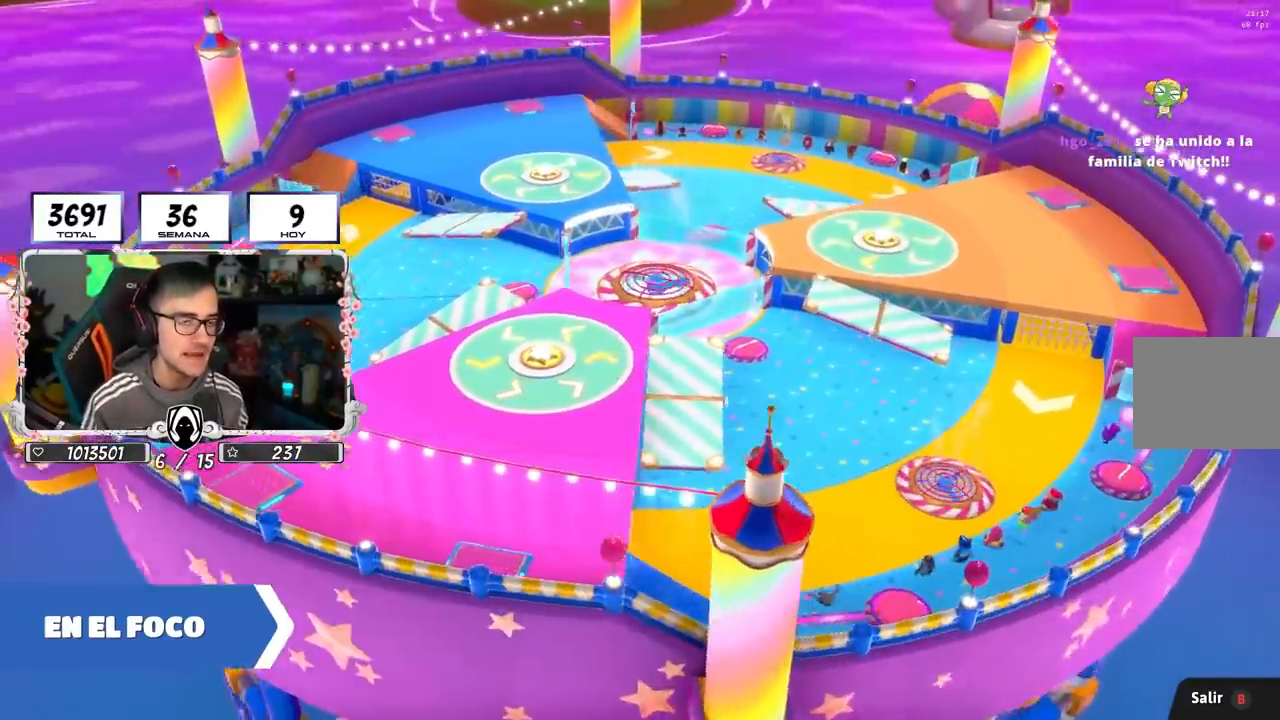
{"buttons": [], "left_stick": "up", "right_stick": "down-right", "events": [[200, "left_stick", "up"], [417, "right_stick", "down-right"]]}
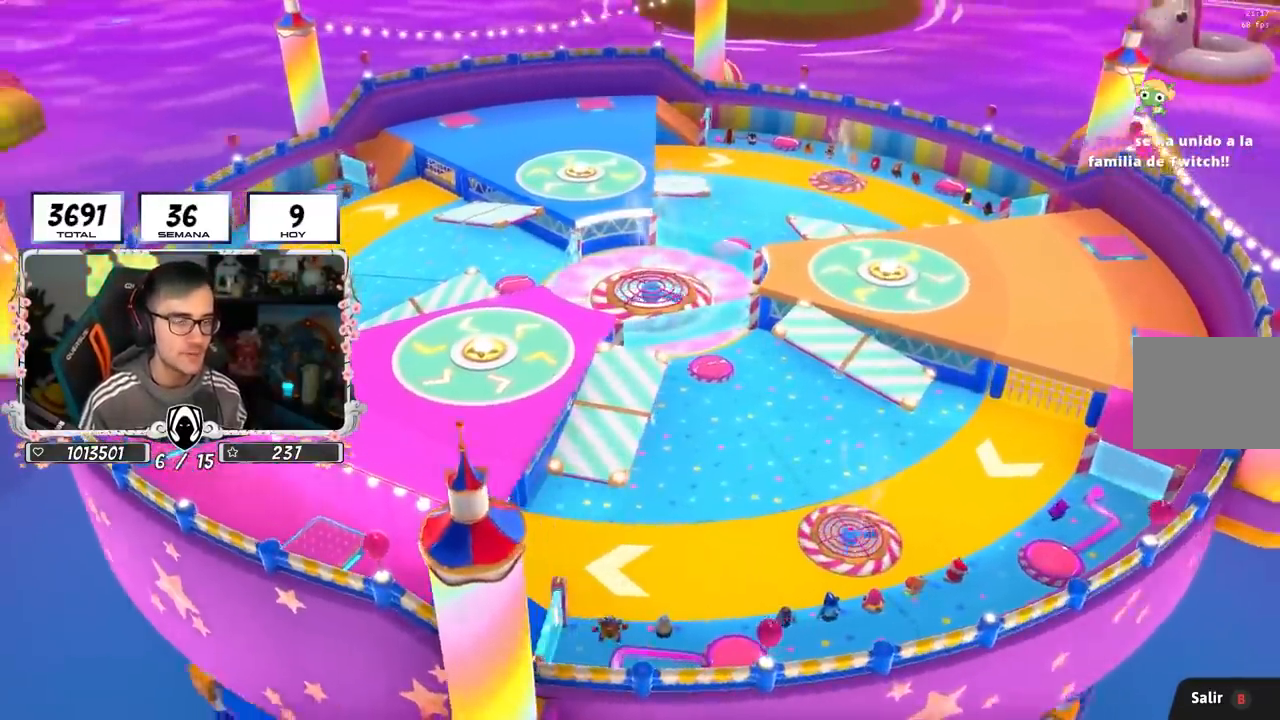
{"buttons": [], "left_stick": "up", "right_stick": "down-right", "events": []}
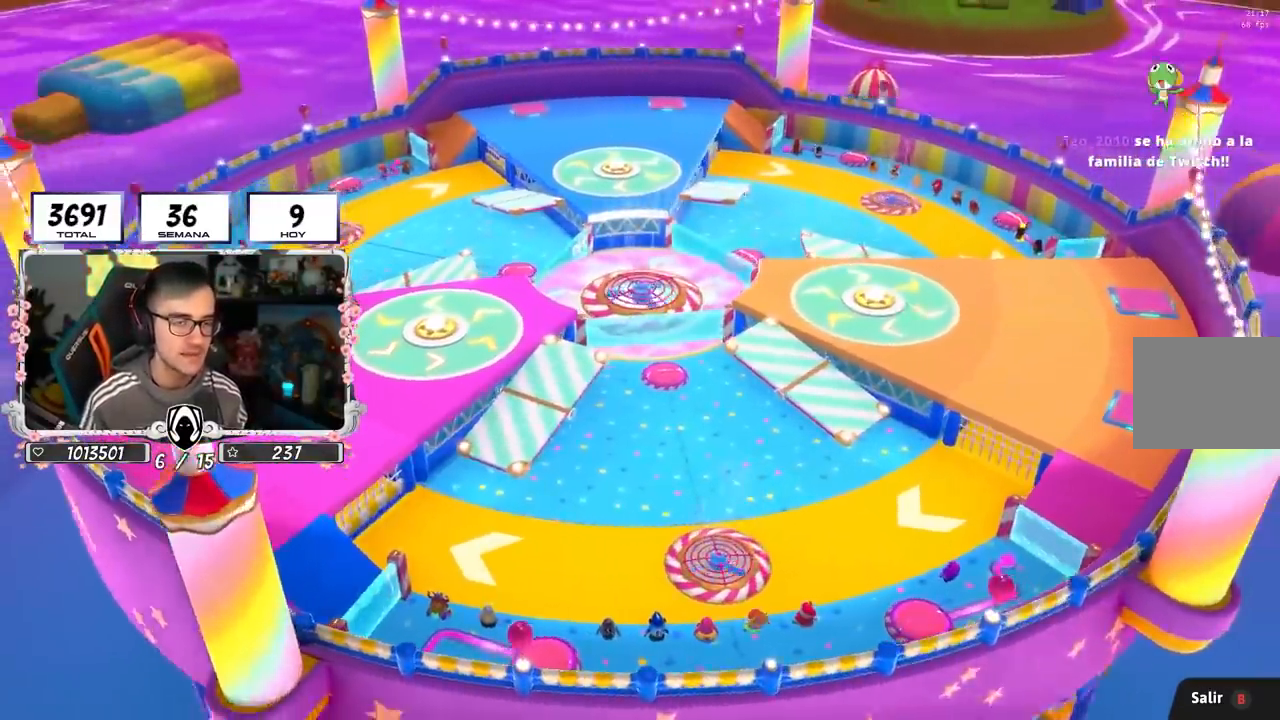
{"buttons": [], "left_stick": "up", "right_stick": "center", "events": [[117, "left_stick", "center"], [300, "left_stick", "up"], [317, "right_stick", "center"]]}
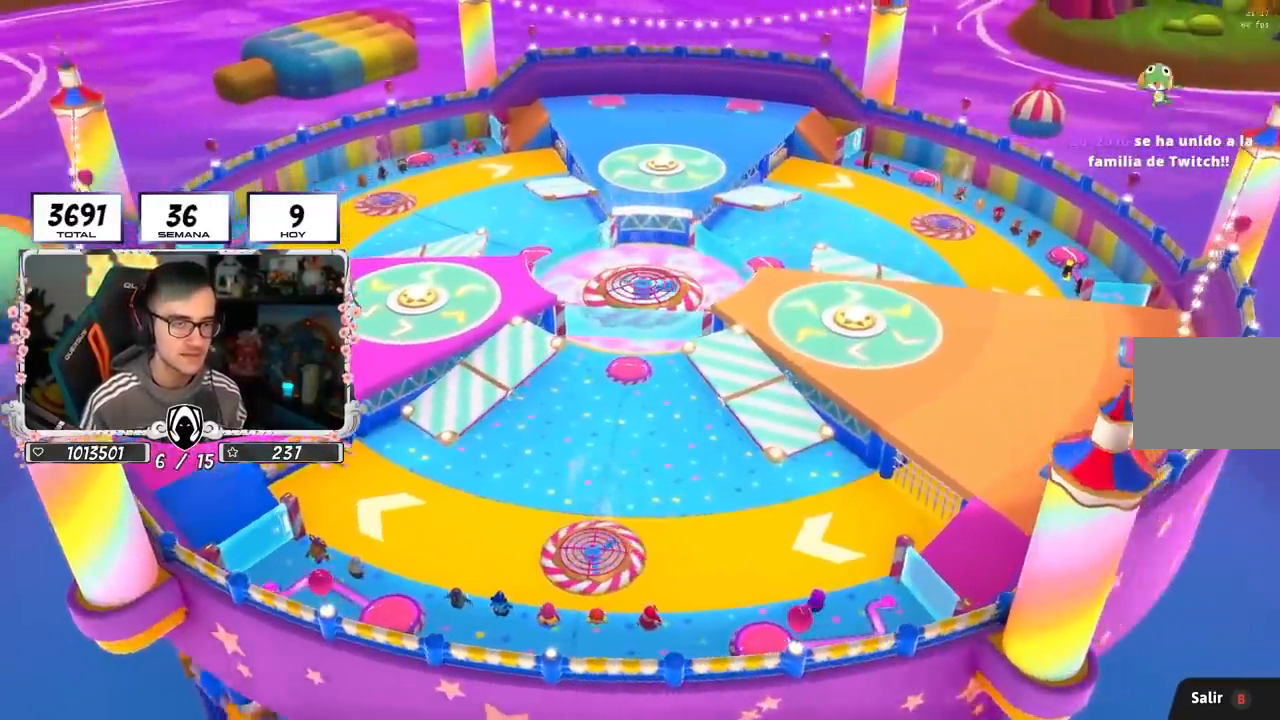
{"buttons": [], "left_stick": "up", "right_stick": "center", "events": []}
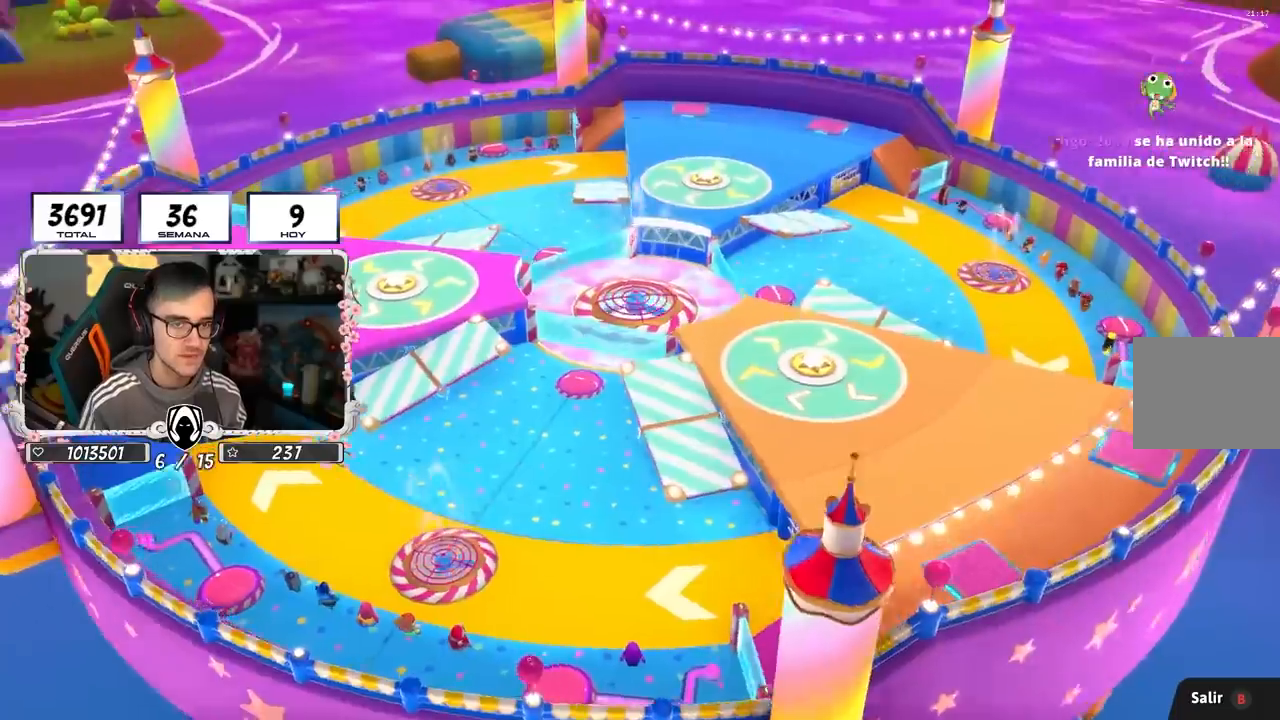
{"buttons": [], "left_stick": "up", "right_stick": "center", "events": []}
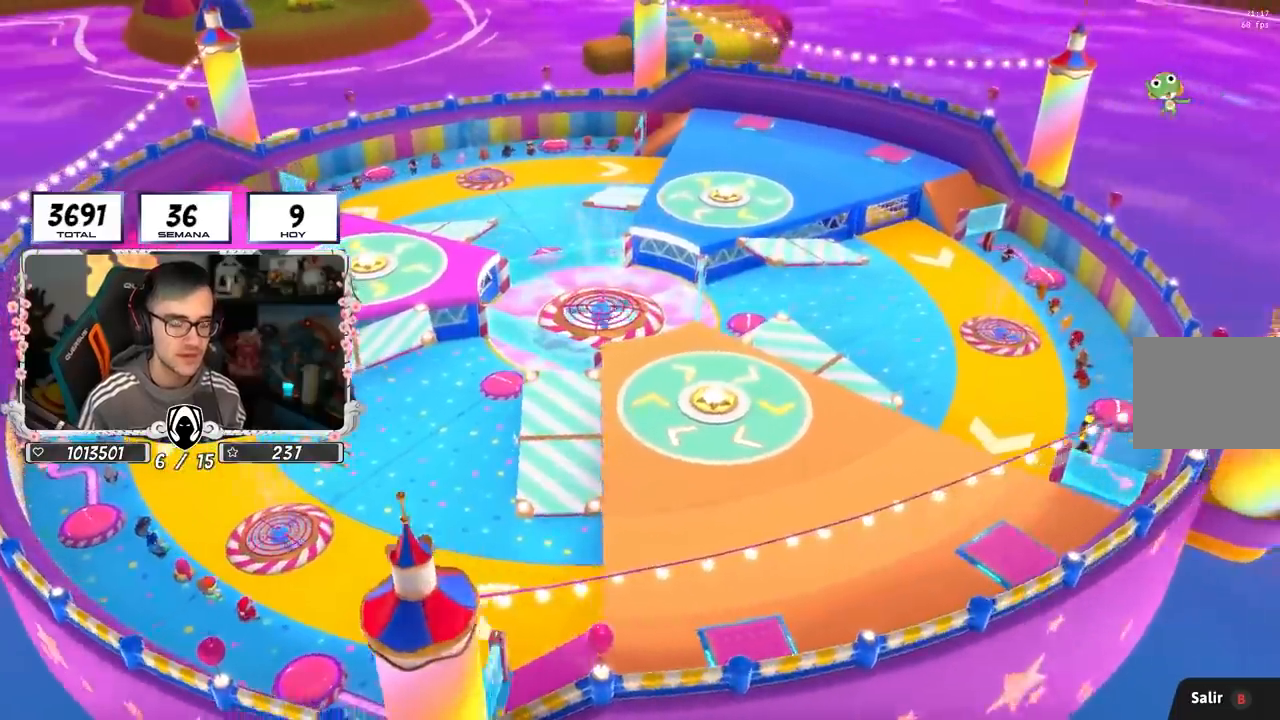
{"buttons": [], "left_stick": "up", "right_stick": "down", "events": [[267, "right_stick", "down"]]}
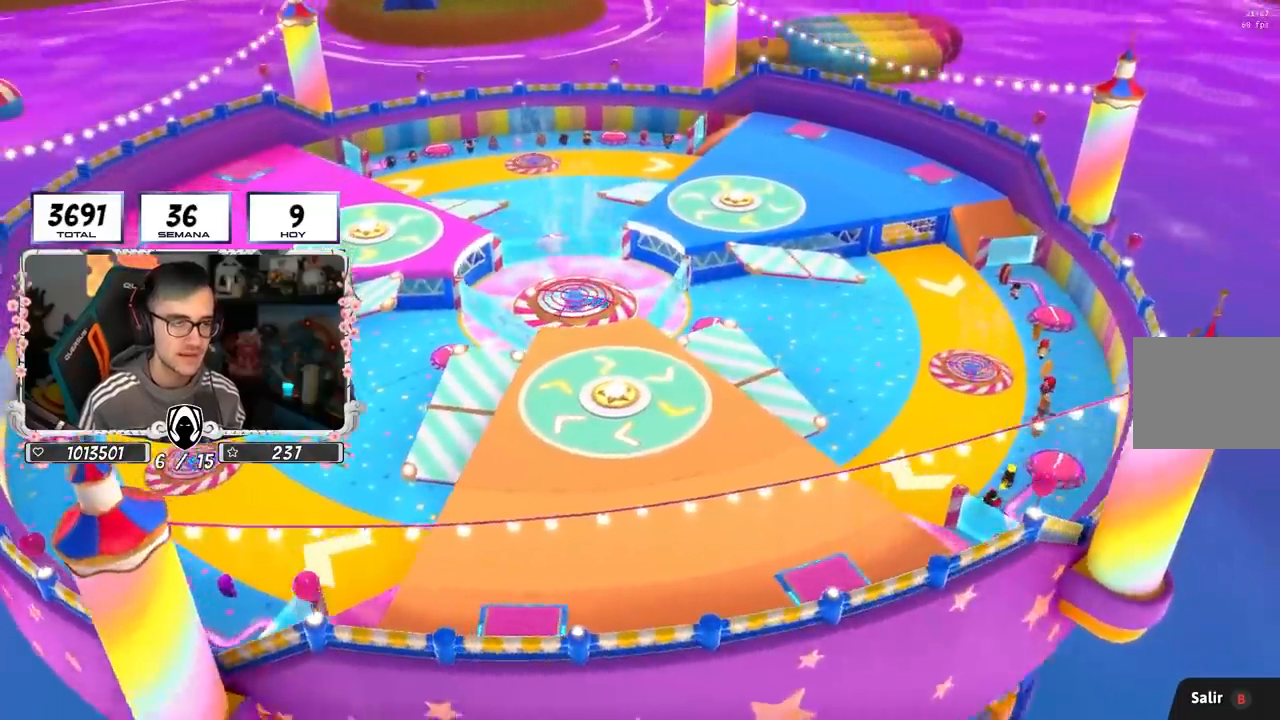
{"buttons": [], "left_stick": "up", "right_stick": "center", "events": [[150, "right_stick", "center"]]}
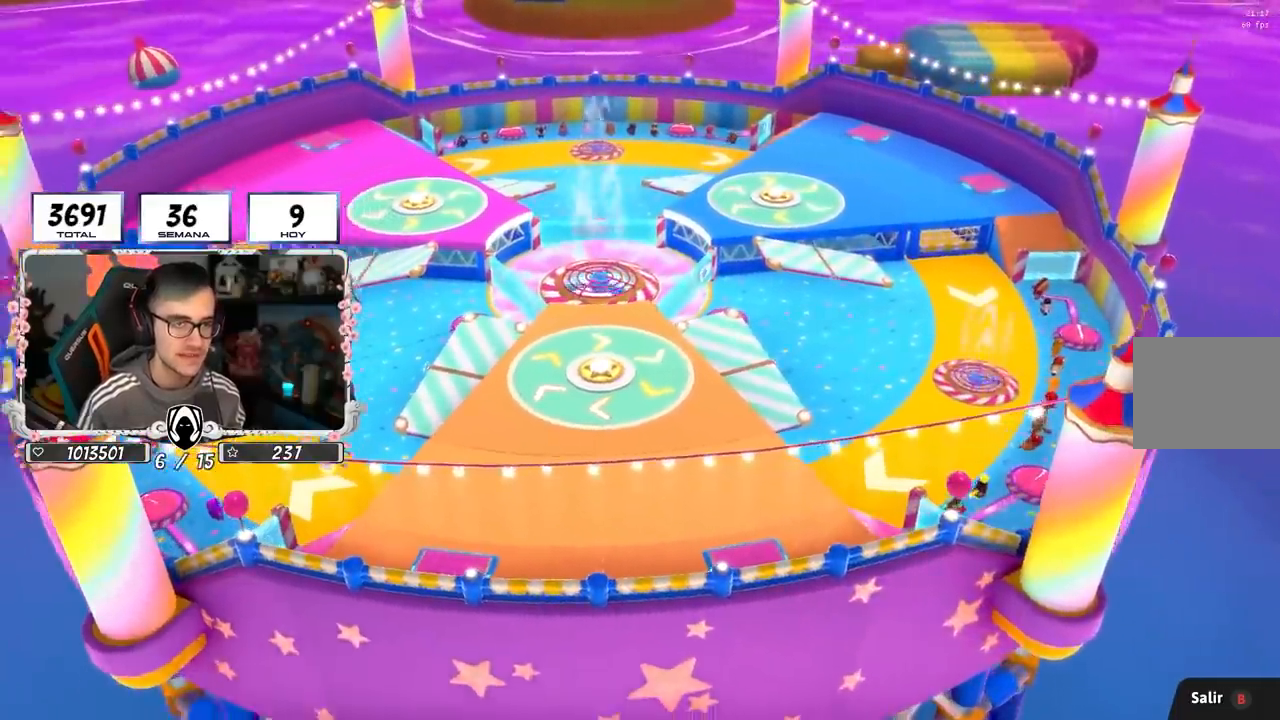
{"buttons": [], "left_stick": "up", "right_stick": "center", "events": []}
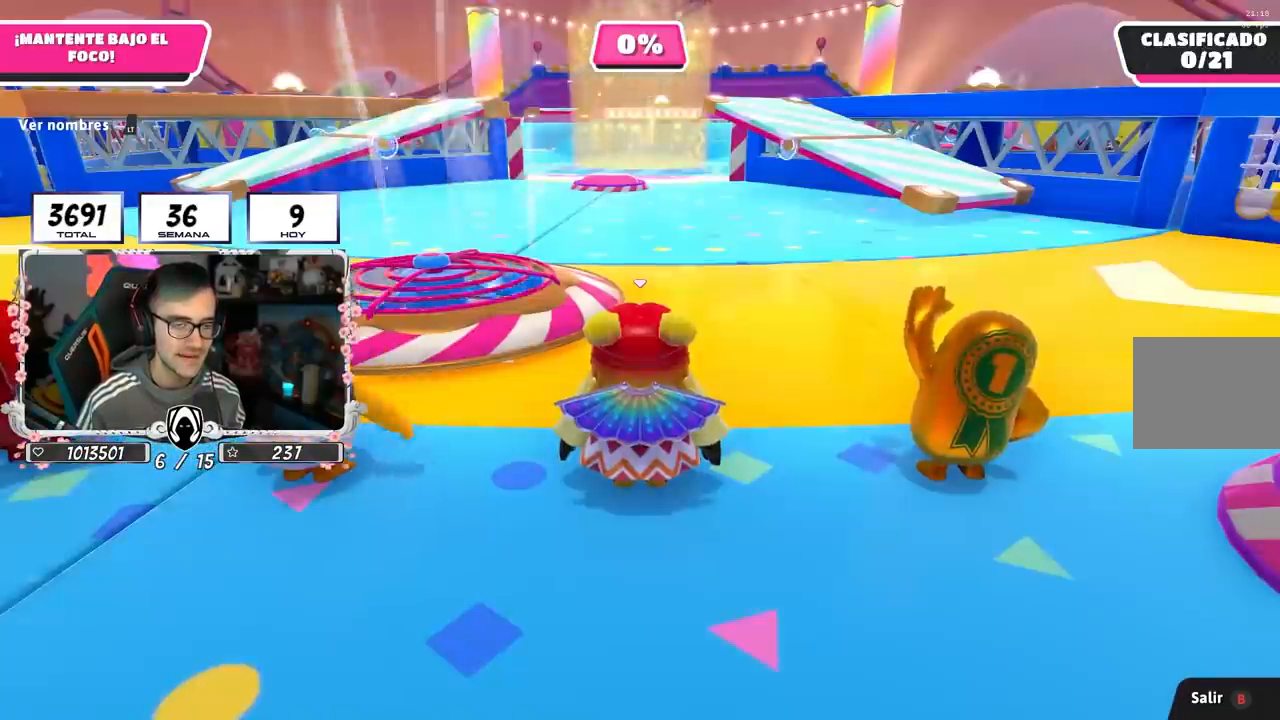
{"buttons": [], "left_stick": "up", "right_stick": "center", "events": []}
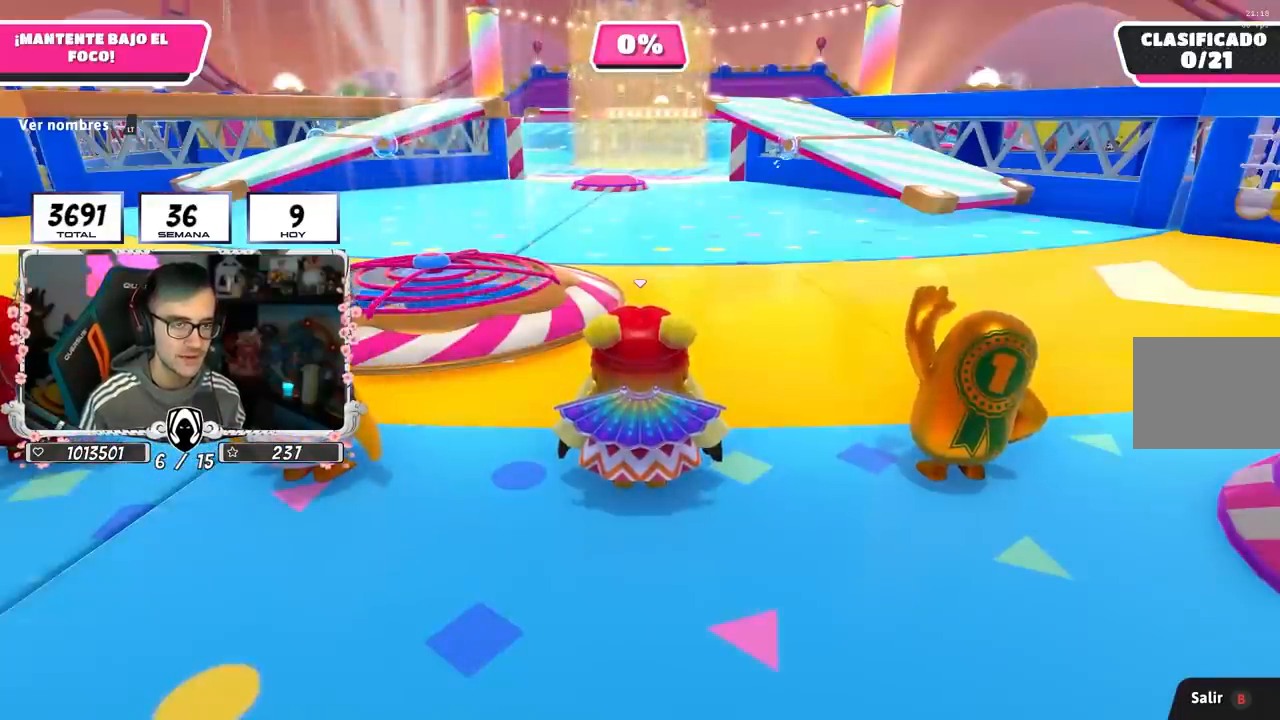
{"buttons": [], "left_stick": "up", "right_stick": "center", "events": [[133, "right_stick", "down"], [433, "right_stick", "center"]]}